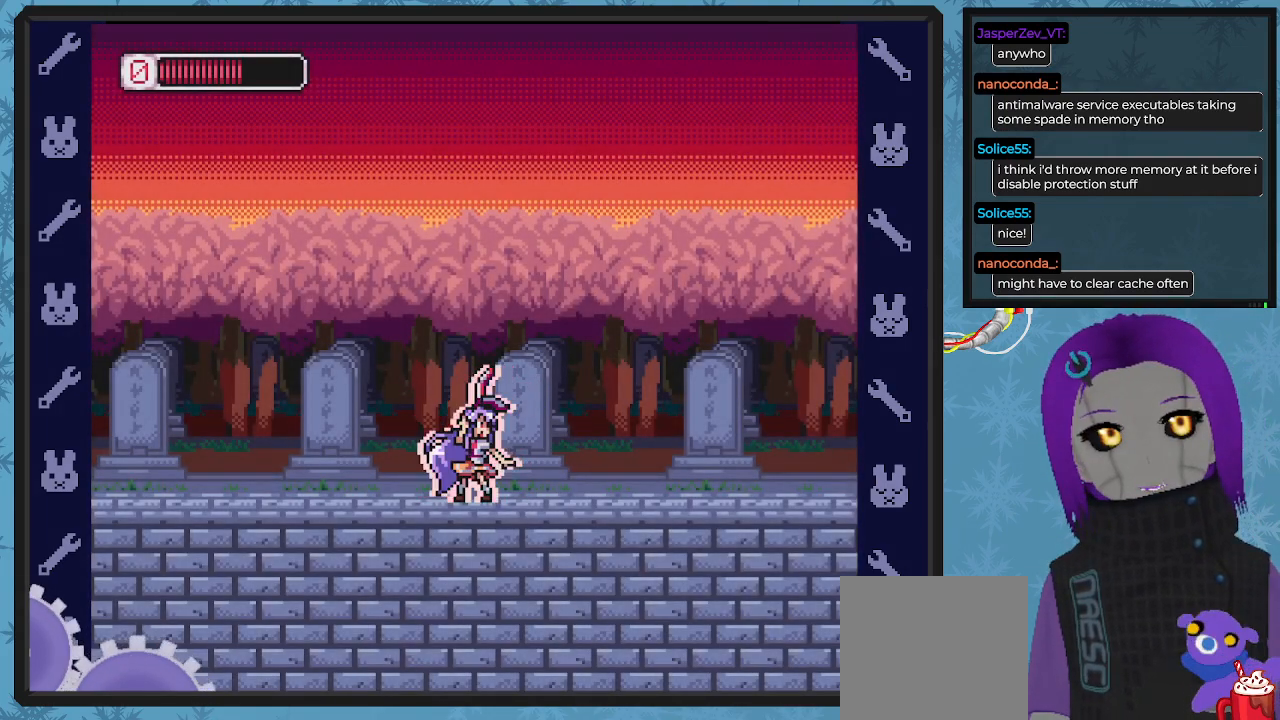
Gameplay with a controller (Xbox layout); each line is a JSON object with the inputs held at the frame after it. "events" lists button and stick changes between this image and that frame as [ms after this image, input, new state], when the widget could be followed in between. Not read: right_stick.
{"buttons": ["X", "DPAD_LEFT"], "left_stick": "center", "events": [[200, "X", "down"], [233, "DPAD_LEFT", "down"]]}
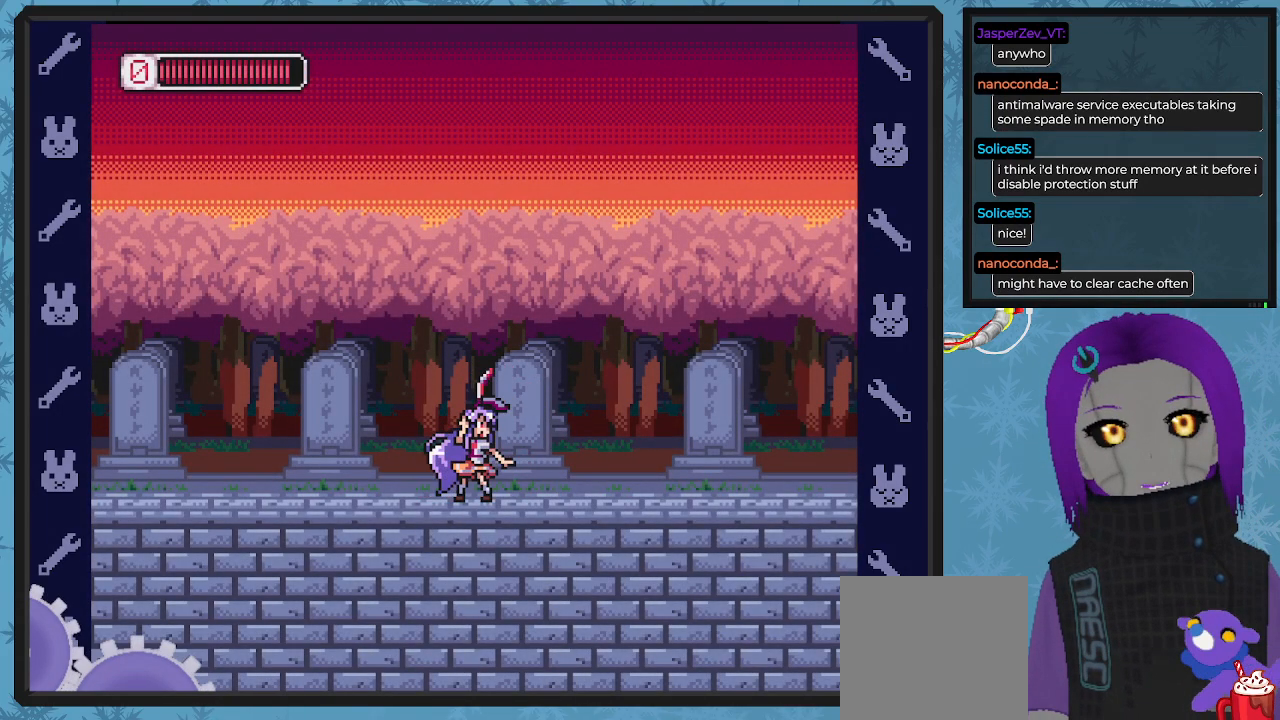
{"buttons": ["X", "DPAD_LEFT"], "left_stick": "center", "events": []}
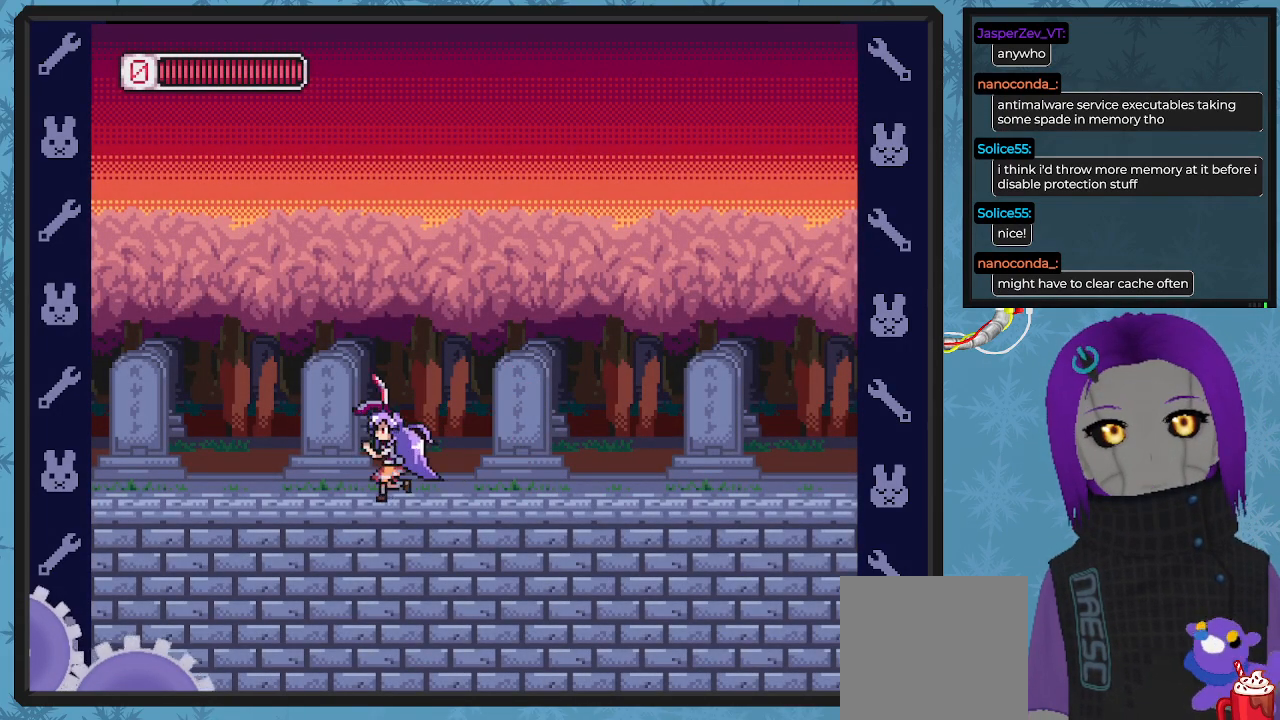
{"buttons": ["X", "DPAD_RIGHT"], "left_stick": "center", "events": [[300, "DPAD_LEFT", "up"], [300, "DPAD_UP", "down"], [333, "DPAD_RIGHT", "down"], [333, "DPAD_UP", "up"]]}
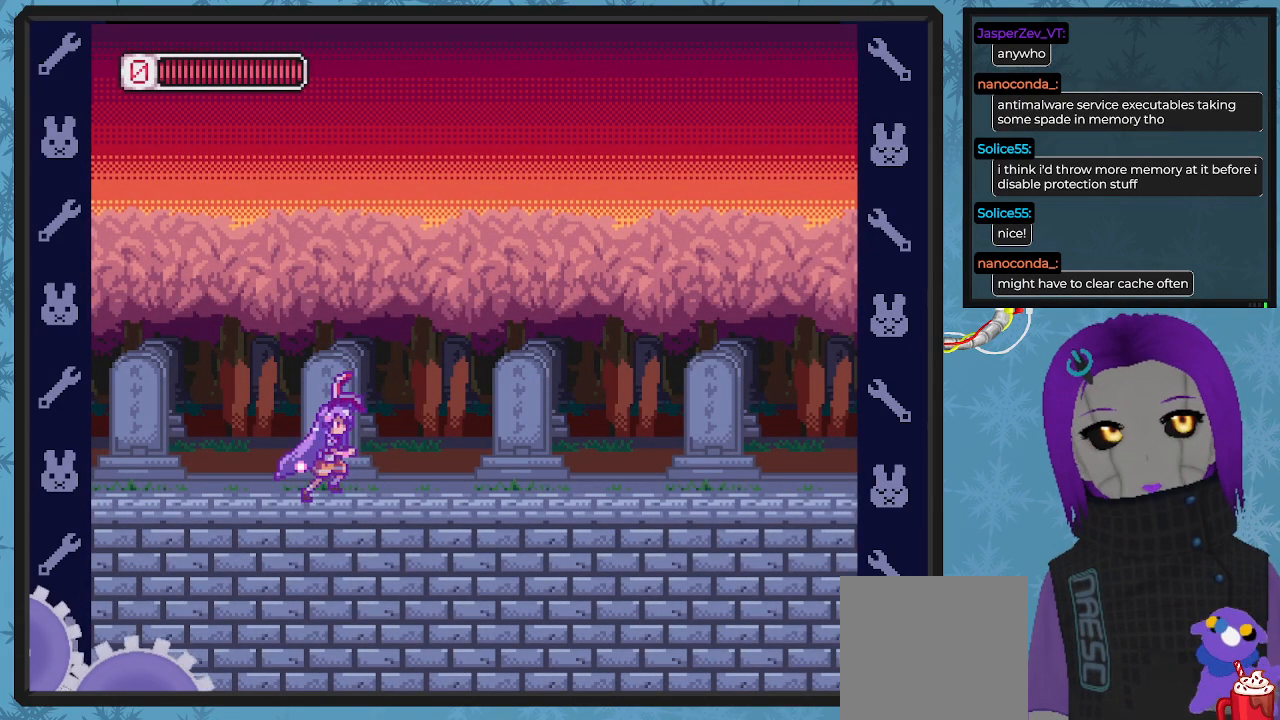
{"buttons": ["X", "DPAD_RIGHT"], "left_stick": "center", "events": []}
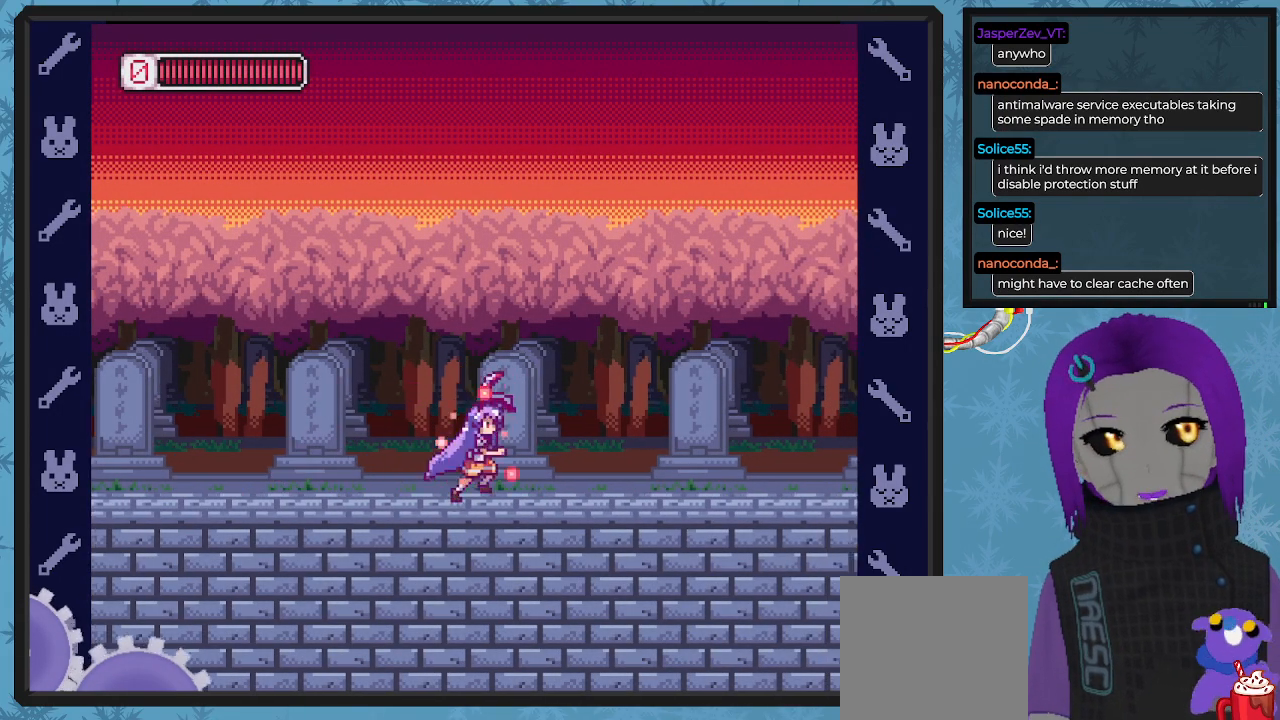
{"buttons": ["X", "DPAD_RIGHT"], "left_stick": "center", "events": []}
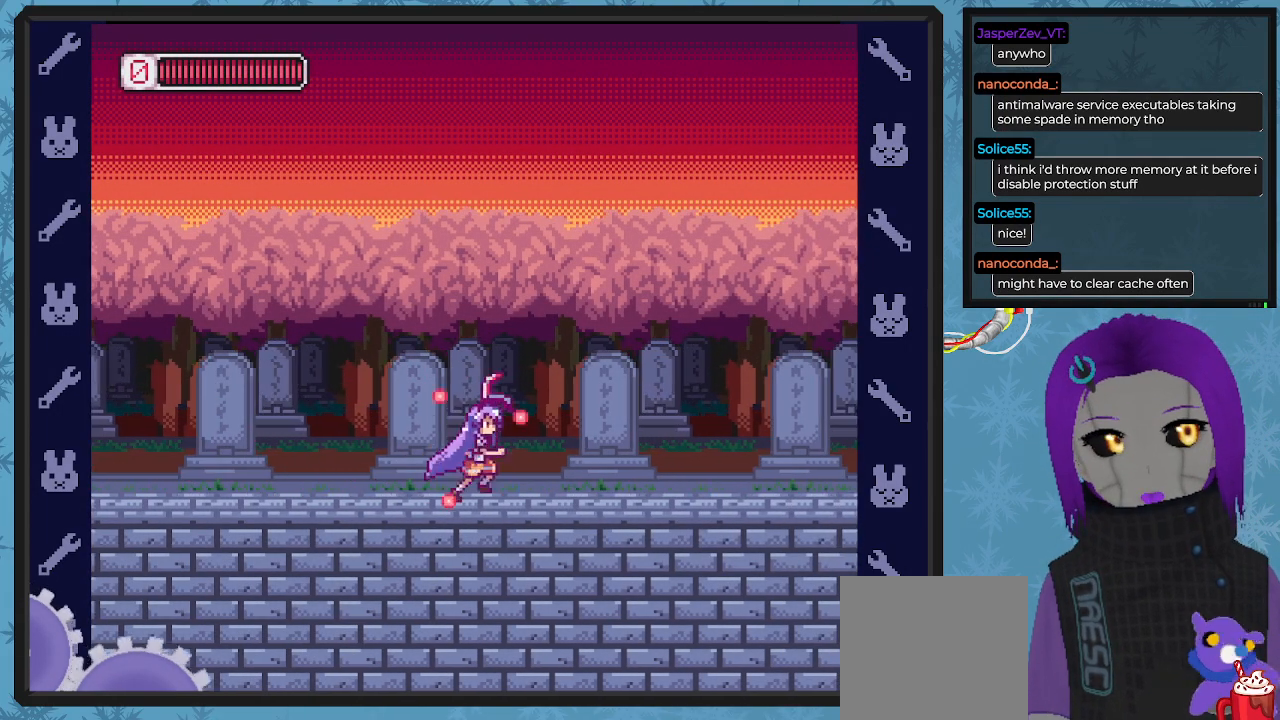
{"buttons": ["X", "DPAD_LEFT"], "left_stick": "center", "events": [[300, "DPAD_RIGHT", "up"], [333, "DPAD_LEFT", "down"]]}
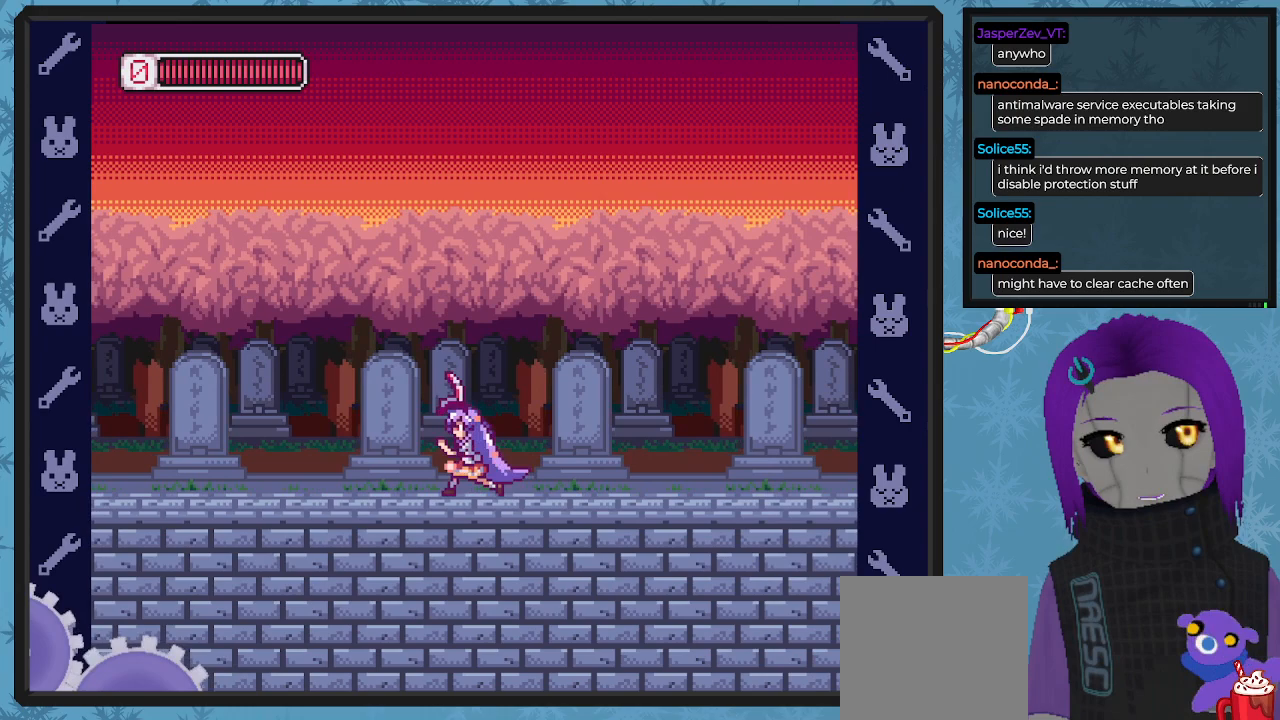
{"buttons": ["B", "X", "DPAD_LEFT"], "left_stick": "center", "events": [[267, "B", "down"]]}
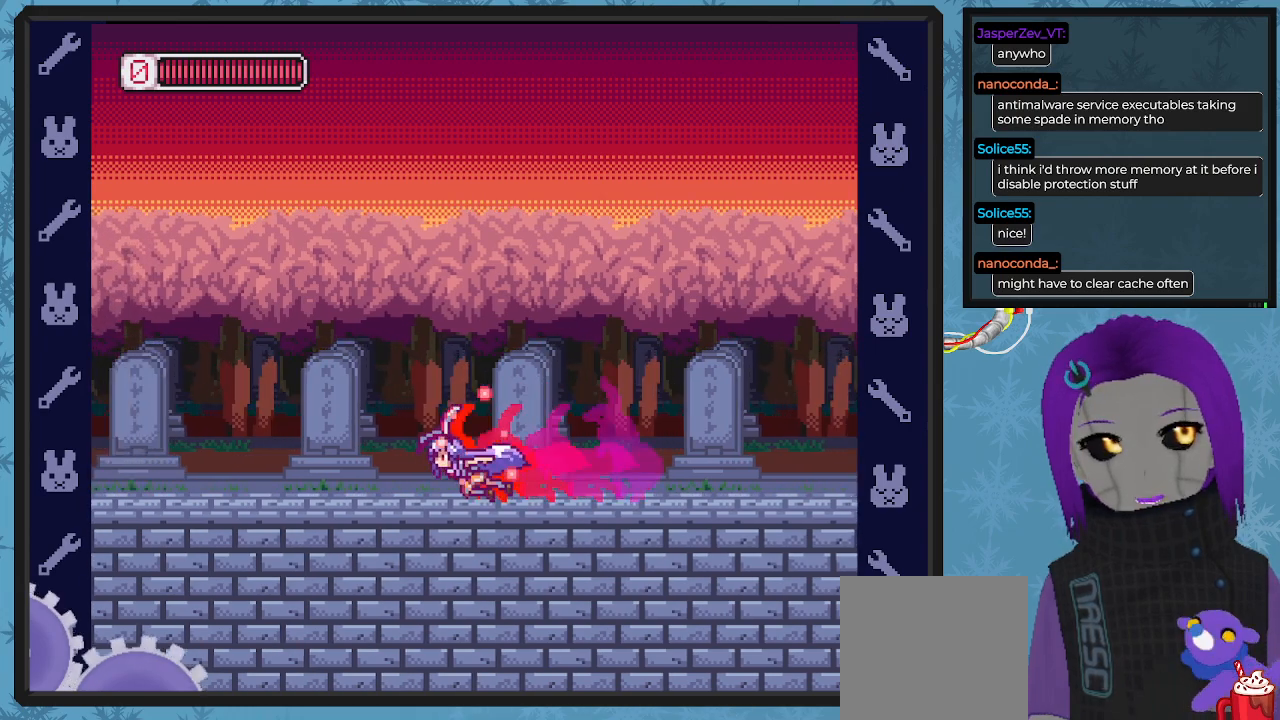
{"buttons": ["A", "B", "X", "DPAD_LEFT"], "left_stick": "center", "events": [[133, "B", "up"], [467, "B", "down"], [500, "A", "down"]]}
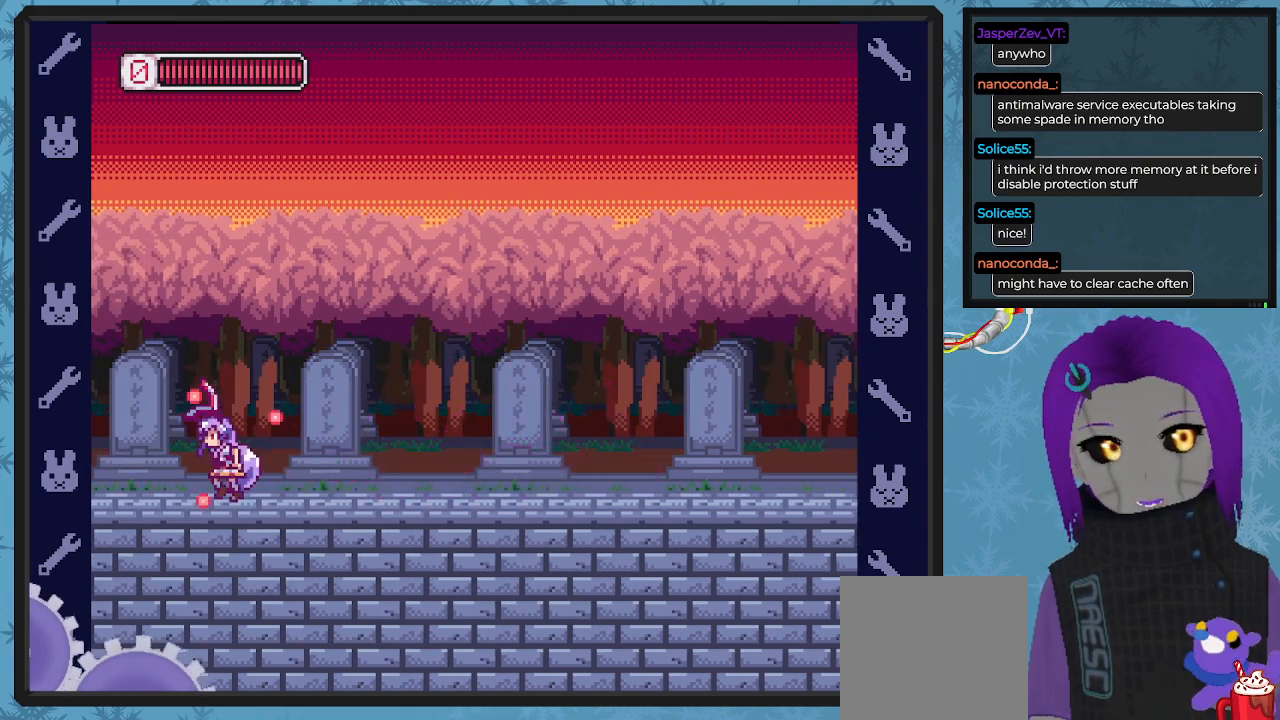
{"buttons": ["A", "B", "X", "DPAD_UP", "DPAD_LEFT"], "left_stick": "center", "events": [[333, "A", "up"], [333, "B", "up"], [467, "A", "down"], [467, "DPAD_UP", "down"], [500, "B", "down"]]}
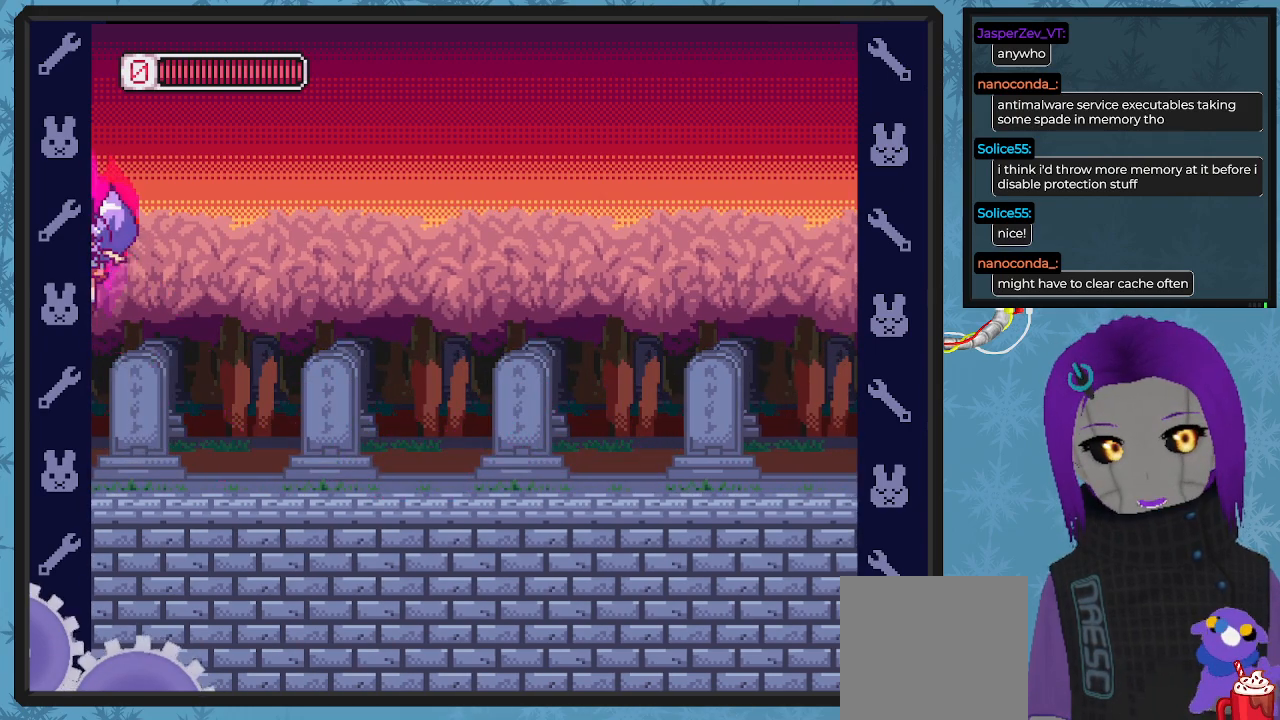
{"buttons": ["X", "DPAD_RIGHT"], "left_stick": "center", "events": [[100, "DPAD_LEFT", "up"], [100, "DPAD_RIGHT", "down"], [133, "DPAD_UP", "up"], [233, "B", "up"], [267, "A", "up"]]}
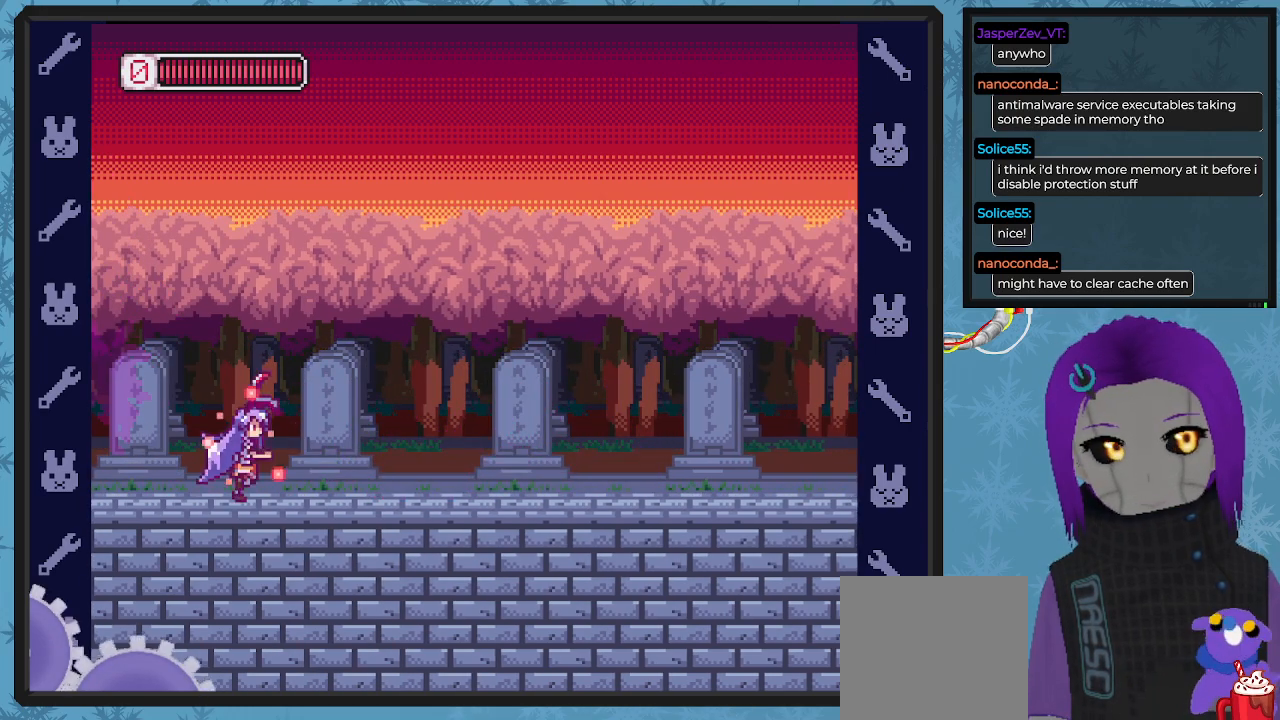
{"buttons": ["X", "DPAD_RIGHT"], "left_stick": "center", "events": []}
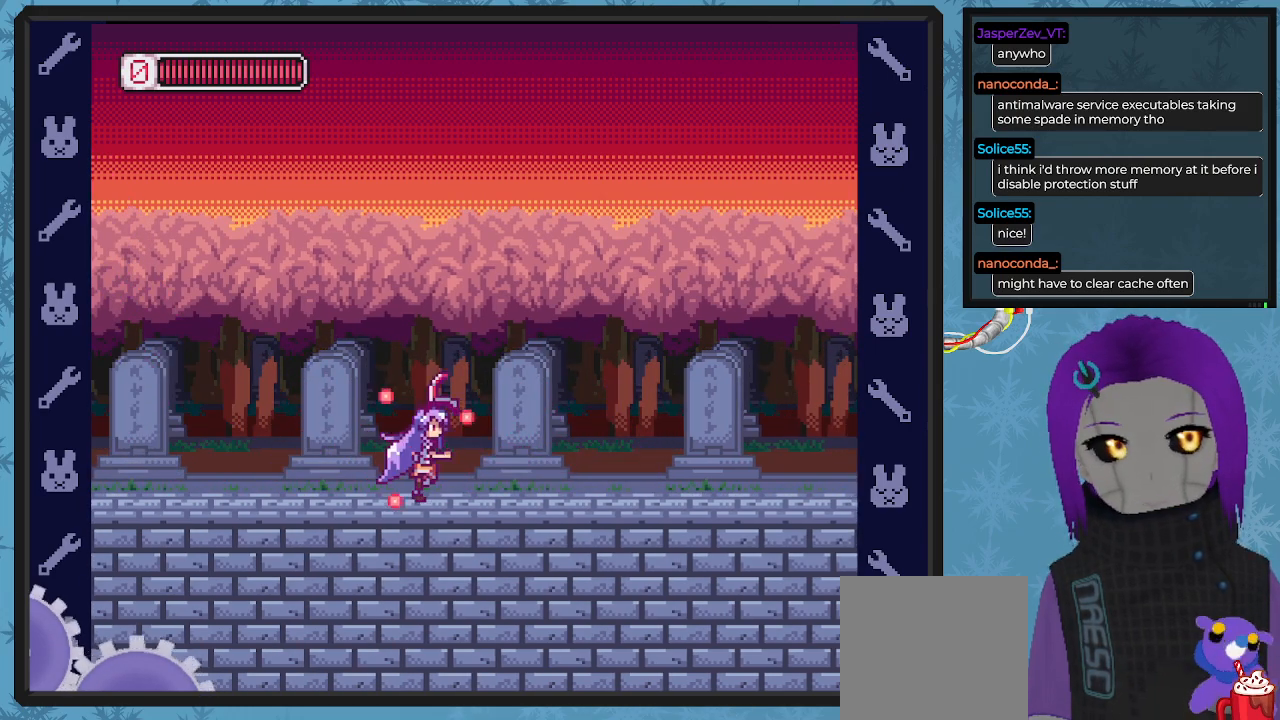
{"buttons": ["X", "DPAD_RIGHT"], "left_stick": "center", "events": []}
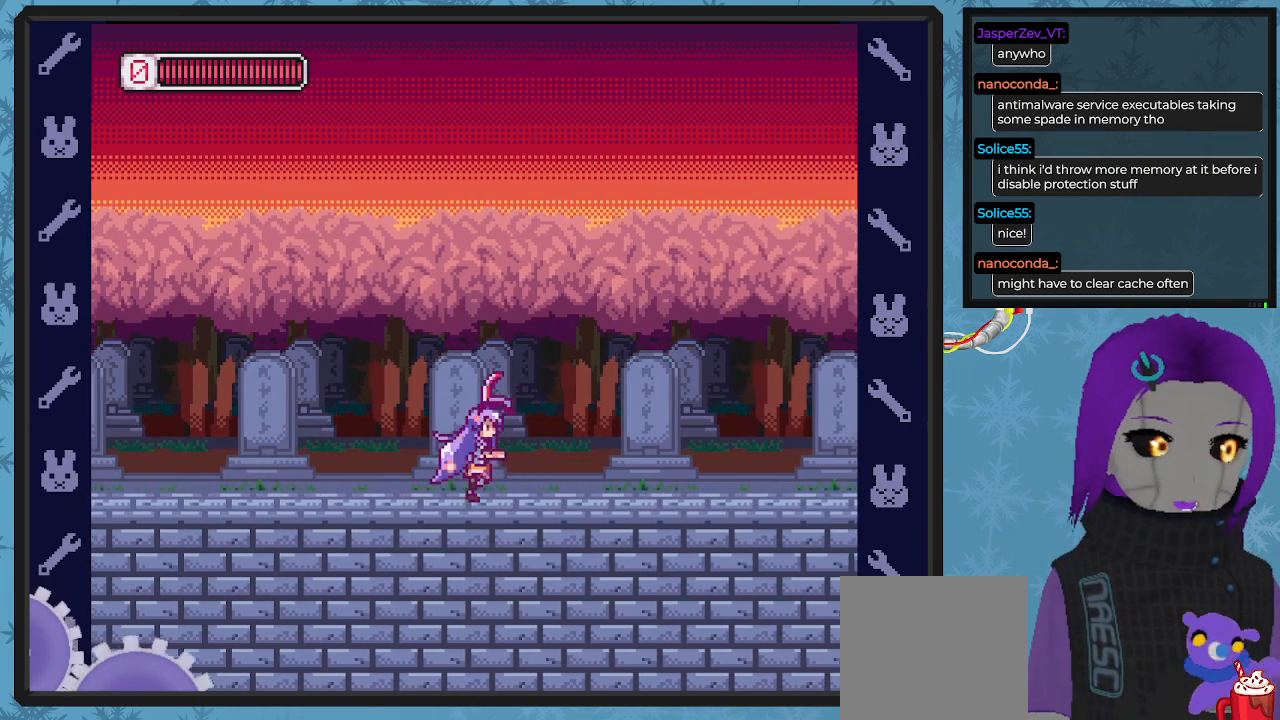
{"buttons": ["X", "DPAD_RIGHT"], "left_stick": "center", "events": []}
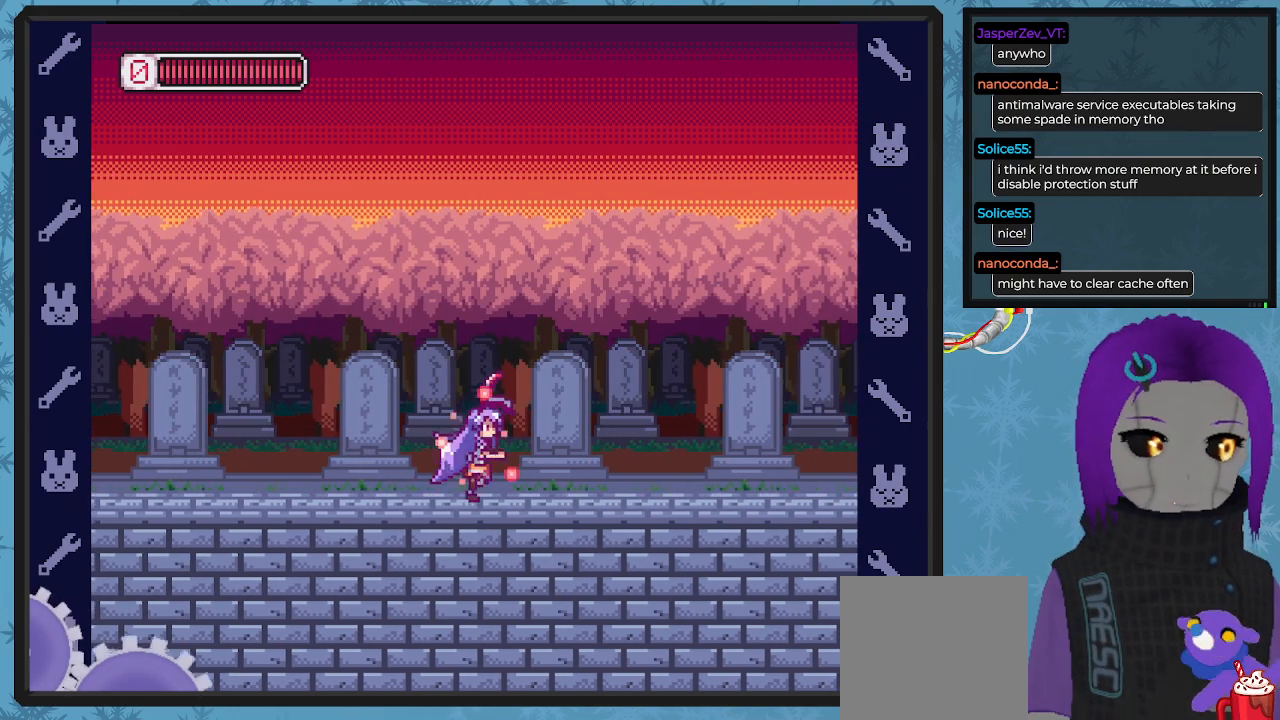
{"buttons": ["X", "DPAD_RIGHT"], "left_stick": "center", "events": []}
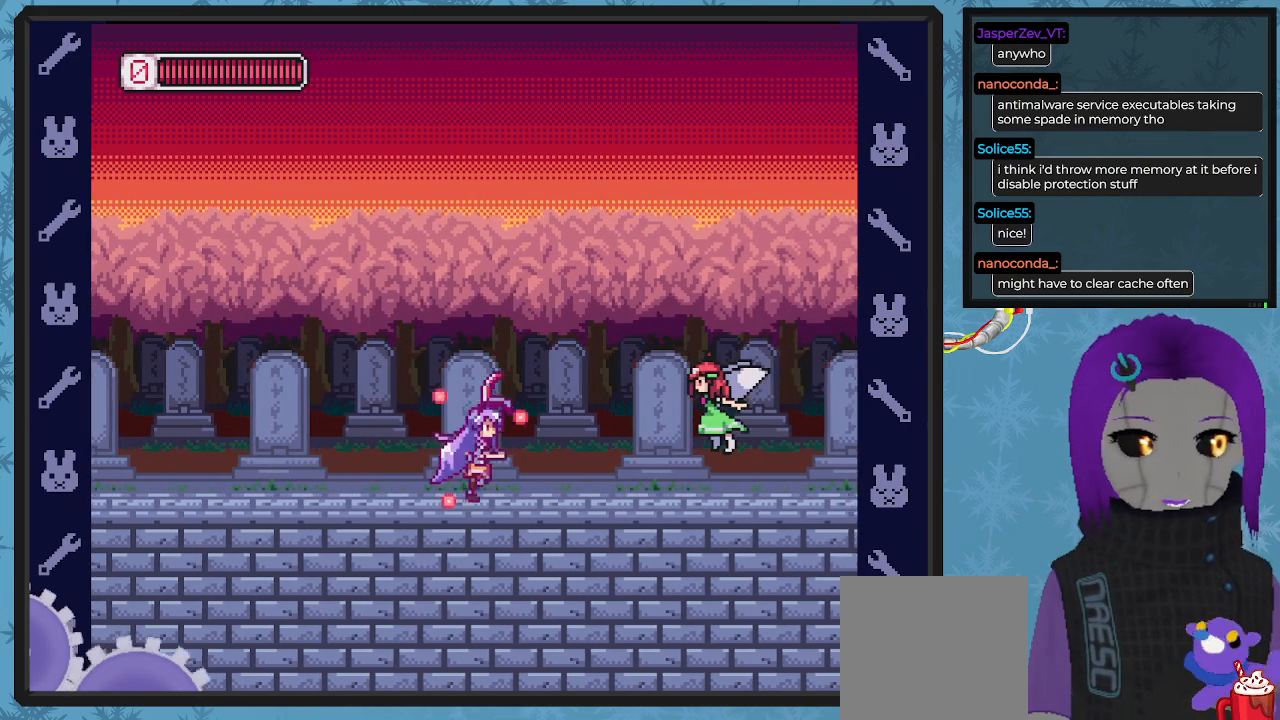
{"buttons": ["X"], "left_stick": "center", "events": [[167, "X", "up"], [200, "X", "down"], [267, "DPAD_RIGHT", "up"]]}
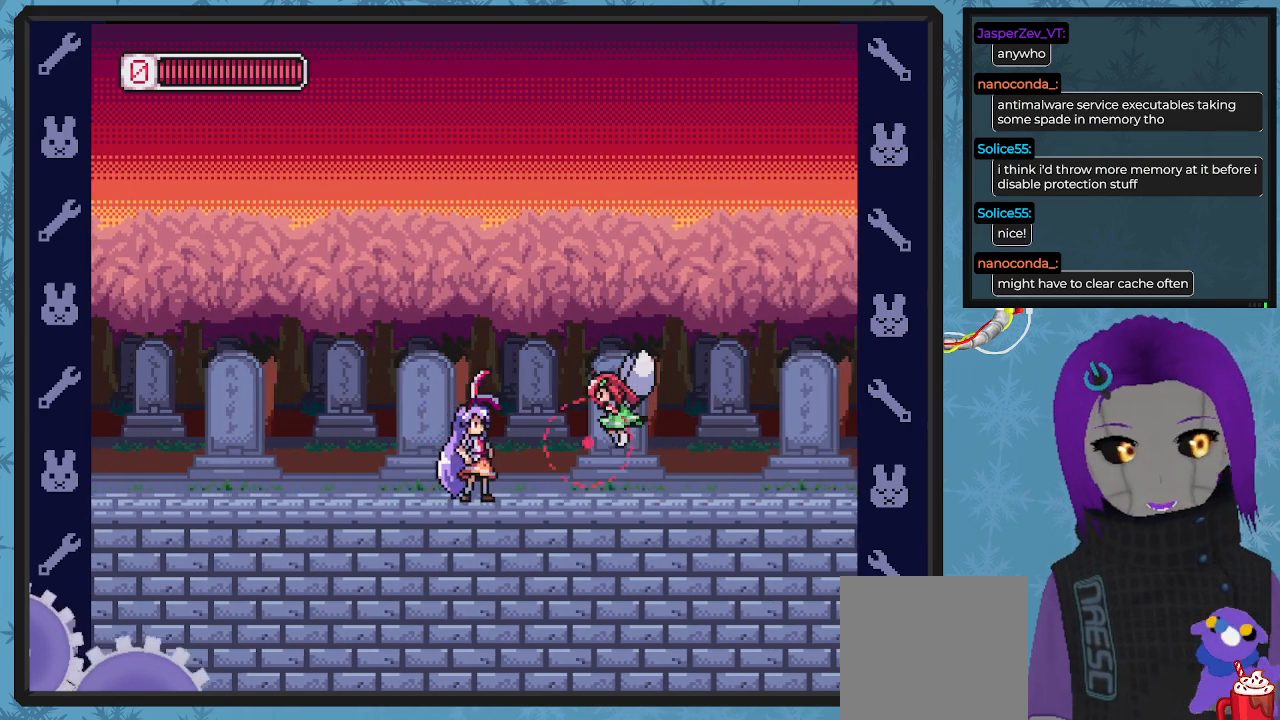
{"buttons": ["X", "DPAD_UP", "DPAD_LEFT"], "left_stick": "center", "events": [[67, "X", "up"], [133, "X", "down"], [233, "X", "up"], [267, "X", "down"], [333, "X", "up"], [400, "X", "down"], [433, "DPAD_UP", "down"], [467, "DPAD_LEFT", "down"]]}
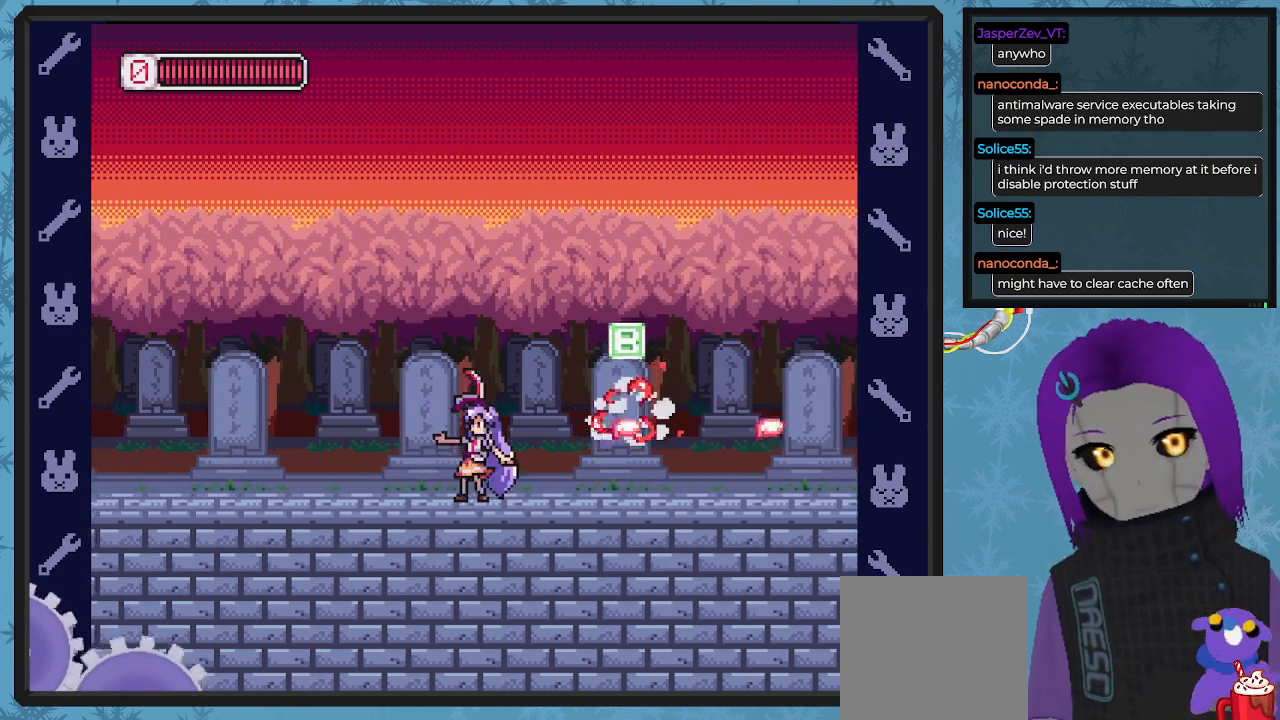
{"buttons": ["DPAD_RIGHT"], "left_stick": "center", "events": [[33, "DPAD_LEFT", "up"], [67, "X", "up"], [100, "DPAD_RIGHT", "down"], [100, "DPAD_UP", "up"], [400, "X", "down"], [500, "X", "up"]]}
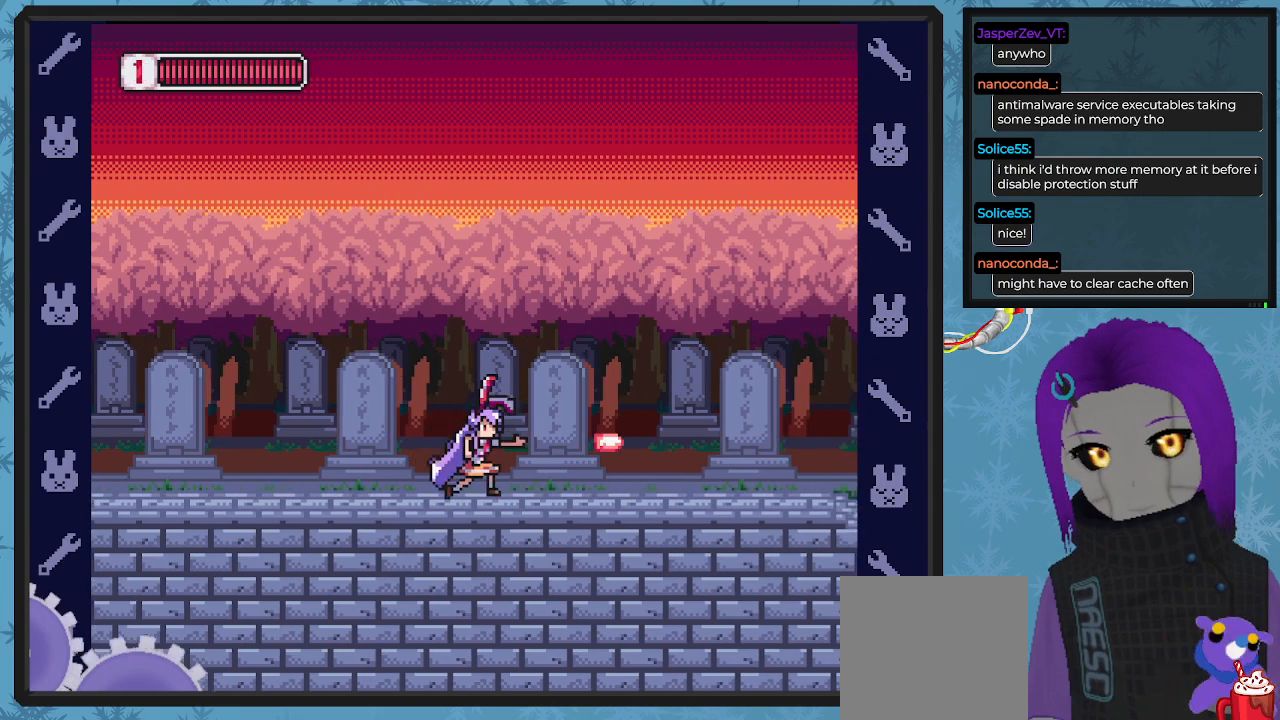
{"buttons": ["DPAD_UP", "DPAD_RIGHT"], "left_stick": "center", "events": [[67, "DPAD_UP", "down"], [67, "X", "down"], [167, "X", "up"], [267, "X", "down"], [333, "X", "up"], [433, "X", "down"], [500, "X", "up"]]}
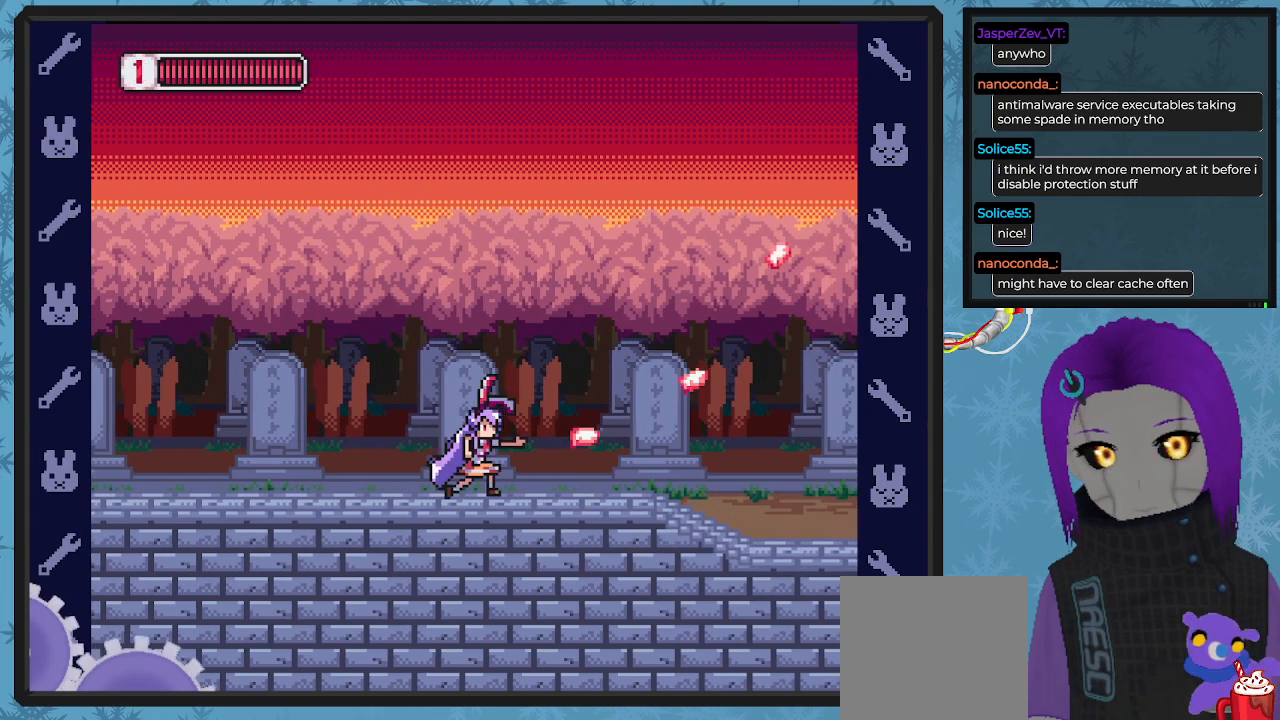
{"buttons": ["X", "DPAD_DOWN", "DPAD_RIGHT"], "left_stick": "center", "events": [[67, "X", "down"], [100, "DPAD_UP", "up"], [133, "DPAD_DOWN", "down"], [167, "X", "up"], [233, "X", "down"], [367, "X", "up"], [433, "X", "down"]]}